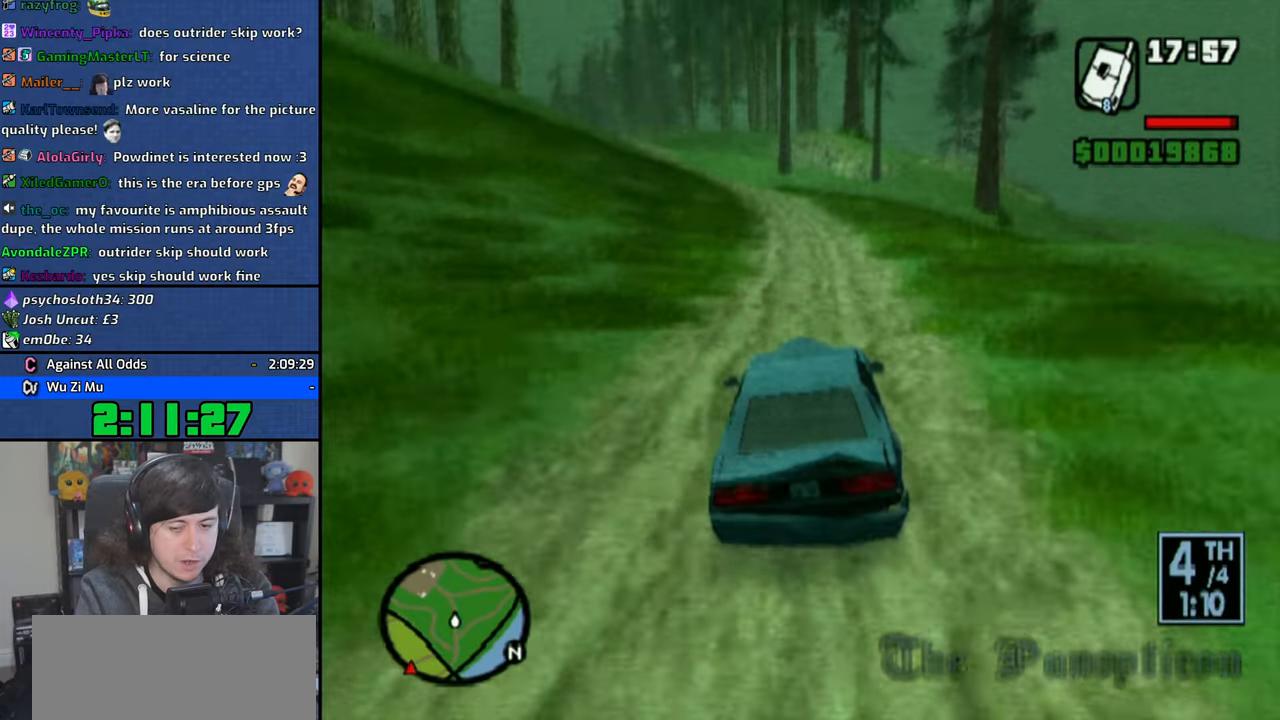
Gameplay with a controller (PlayStation layout); each line is a JSON object with the inputs held at the frame after it. "button_events" lists button changes between this image and that frame as [ms after this image, input, new state], when the widget could be followed in between (sticks are given only as held states). Not read: CIRCLE.
{"buttons": ["CROSS"], "left_stick": "center", "right_stick": "down", "button_events": []}
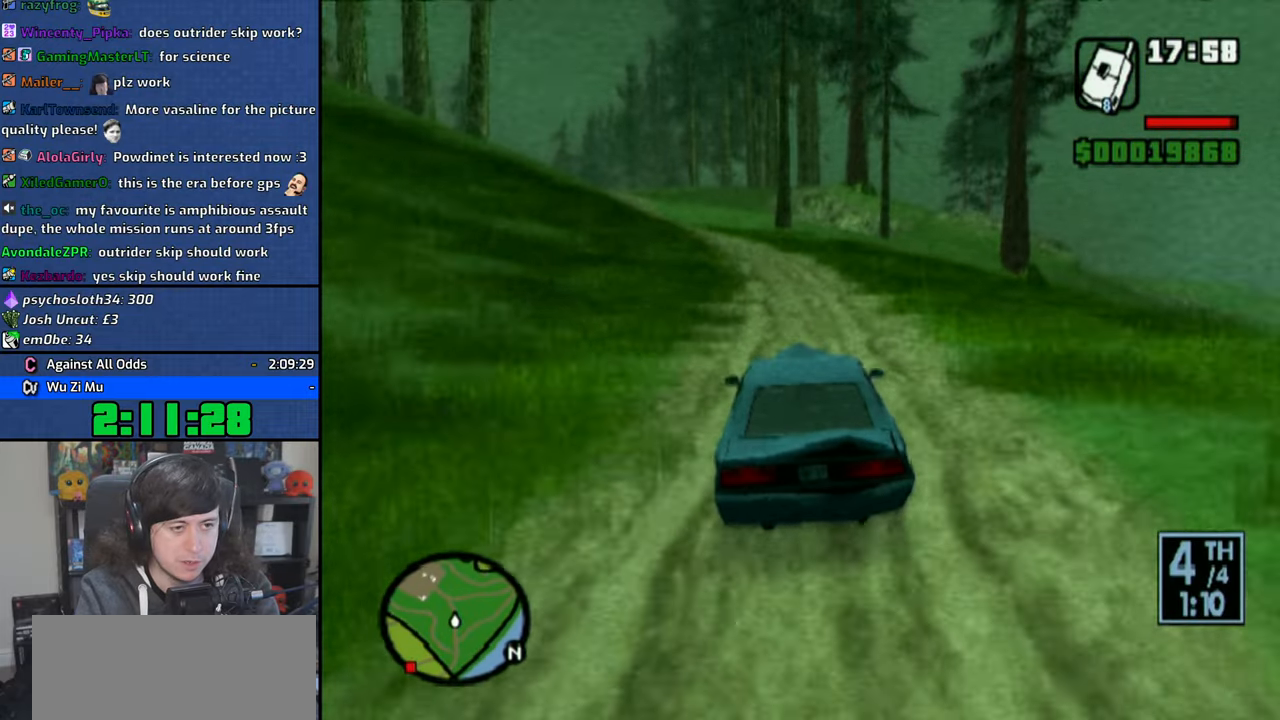
{"buttons": ["CROSS"], "left_stick": "left", "right_stick": "down", "button_events": []}
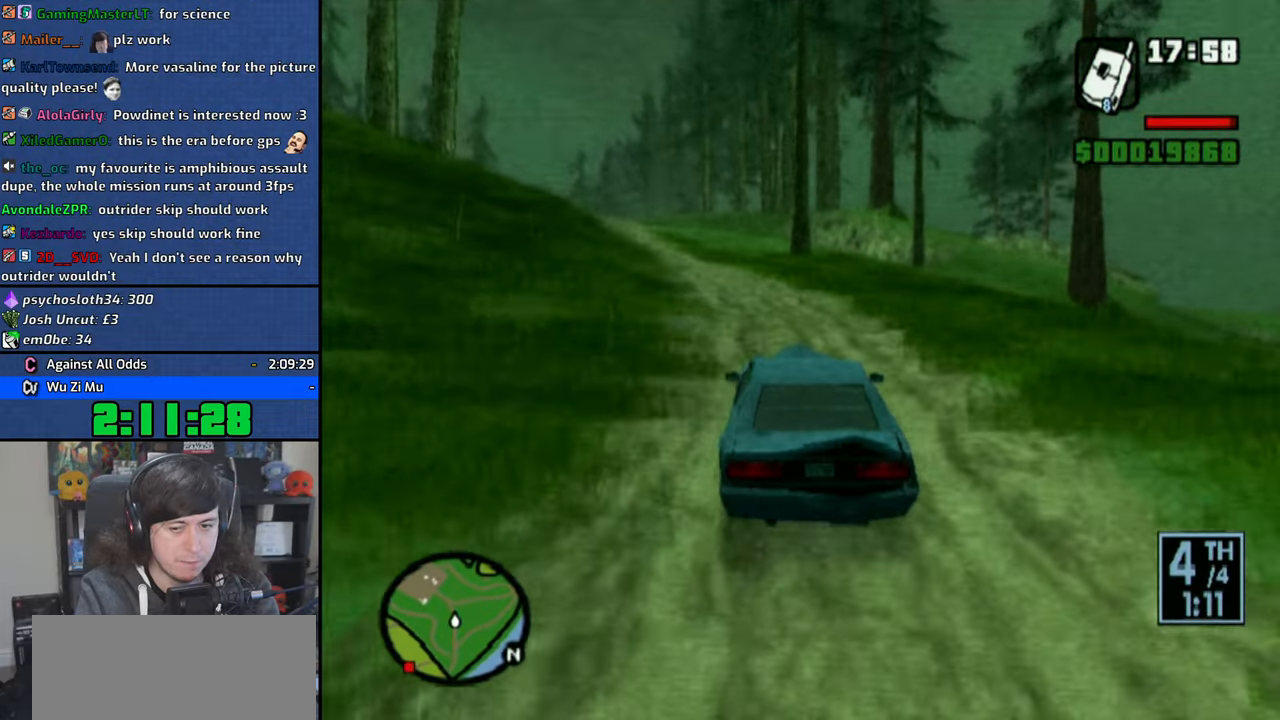
{"buttons": ["CROSS"], "left_stick": "center", "right_stick": "down", "button_events": []}
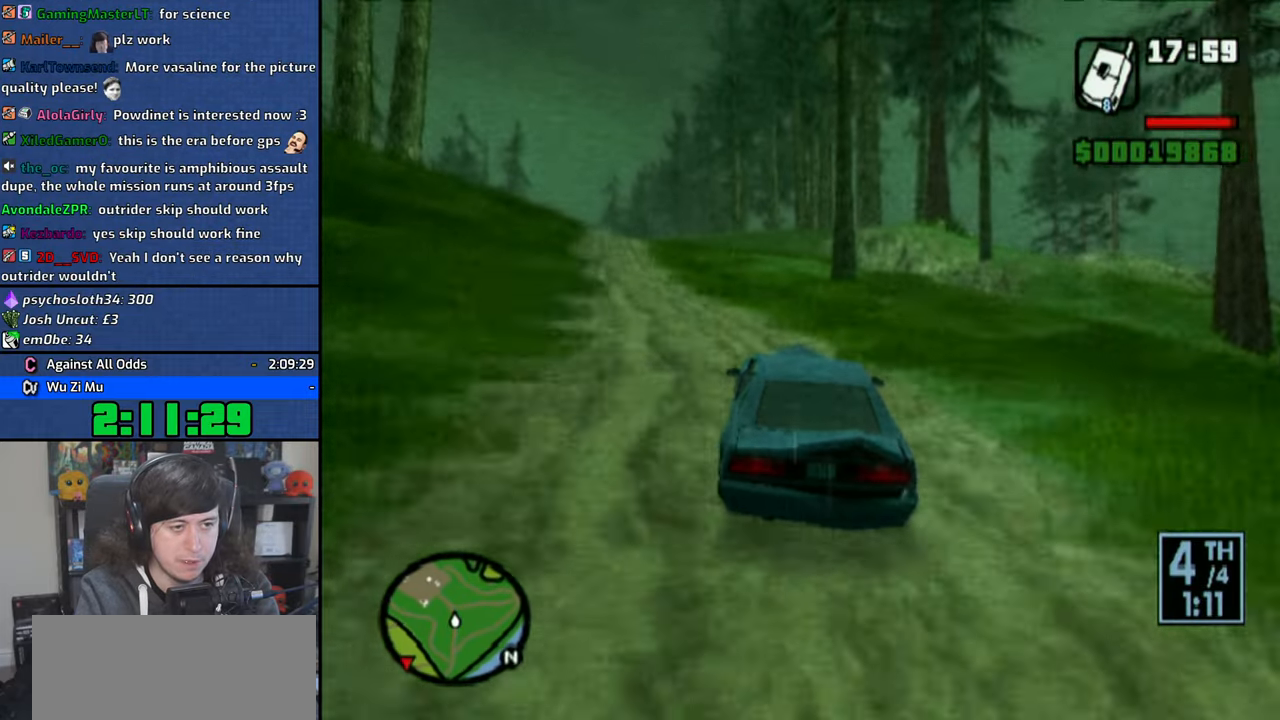
{"buttons": ["CROSS"], "left_stick": "center", "right_stick": "down", "button_events": []}